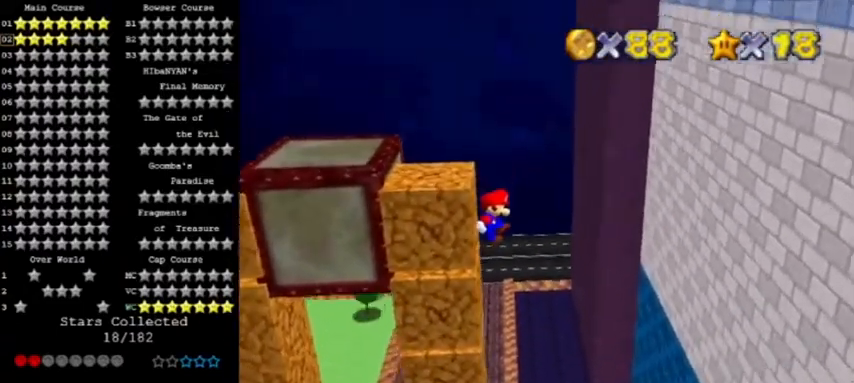
Gameplay with a controller (Nintendo layout); each line is a JSON object with the inputs held at the frame after it. "events" lists button and stick changes between this image and that frame as [ms after this image, input, new state], when the widget could be followed in between. Not read: L3 R3.
{"buttons": [], "left_stick": "center", "events": [[101, "A", "down"], [134, "left_stick", "center"], [267, "A", "up"], [301, "left_stick", "up"], [401, "B", "down"], [501, "B", "up"], [501, "left_stick", "center"]]}
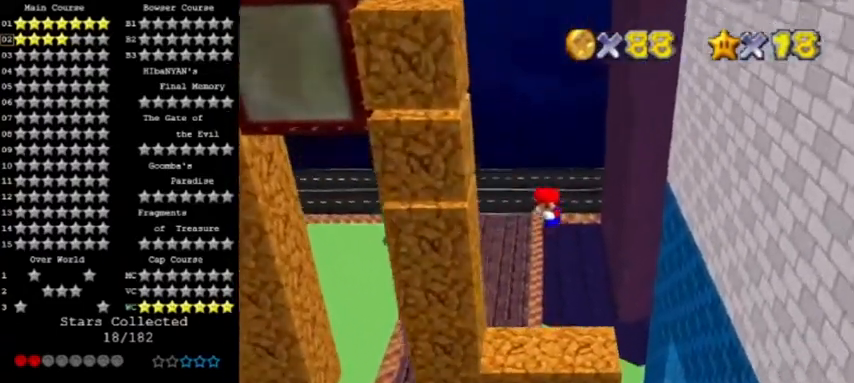
{"buttons": ["C_LEFT"], "left_stick": "center", "events": [[367, "C_LEFT", "down"], [467, "C_LEFT", "up"], [500, "C_LEFT", "down"]]}
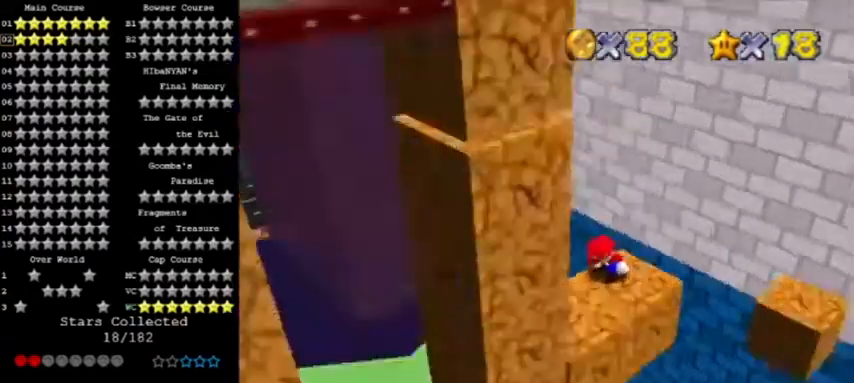
{"buttons": [], "left_stick": "down-right", "events": [[101, "C_LEFT", "up"], [134, "C_LEFT", "down"], [234, "C_LEFT", "up"], [501, "left_stick", "down-right"]]}
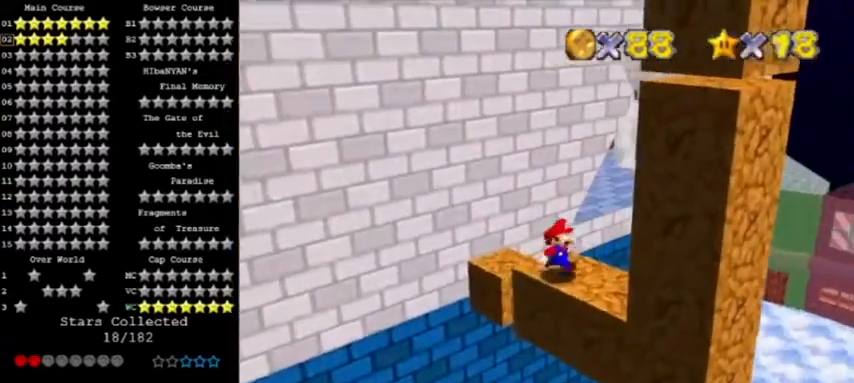
{"buttons": [], "left_stick": "center", "events": [[133, "left_stick", "center"]]}
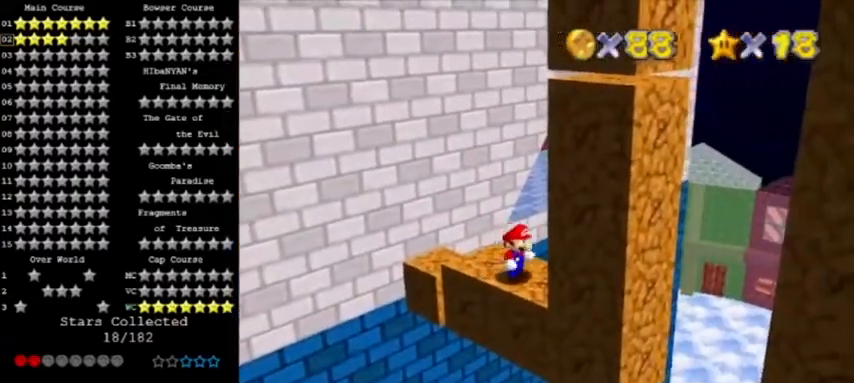
{"buttons": ["A", "Z"], "left_stick": "up", "events": [[101, "left_stick", "up"], [334, "Z", "down"], [367, "A", "down"]]}
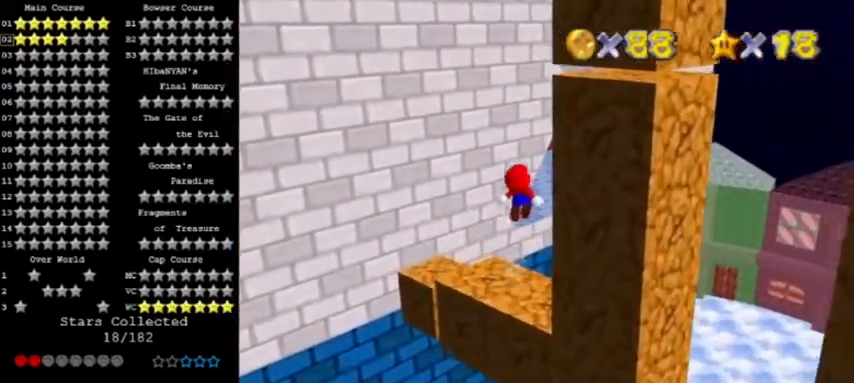
{"buttons": [], "left_stick": "up-right", "events": [[67, "Z", "up"], [234, "A", "up"], [334, "R1", "down"], [400, "left_stick", "up-right"], [500, "R1", "up"]]}
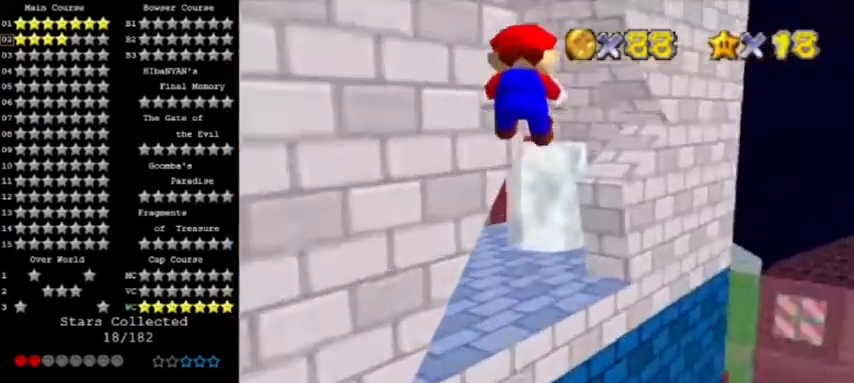
{"buttons": [], "left_stick": "up-left", "events": [[101, "left_stick", "up"], [367, "left_stick", "up-left"]]}
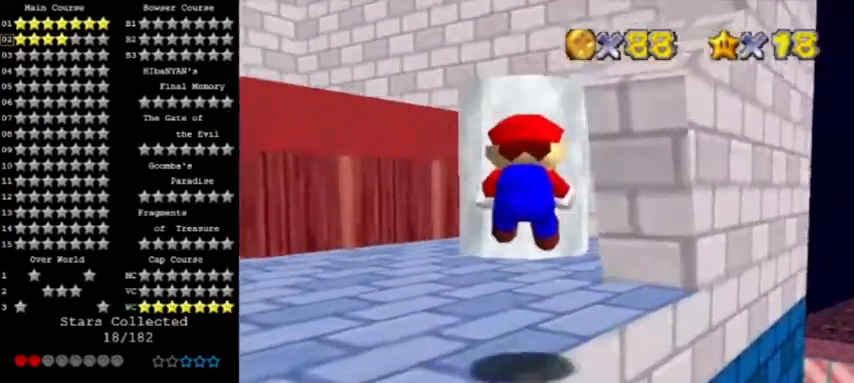
{"buttons": ["C_RIGHT"], "left_stick": "left", "events": [[133, "R1", "down"], [233, "R1", "up"], [434, "left_stick", "left"], [467, "C_RIGHT", "down"]]}
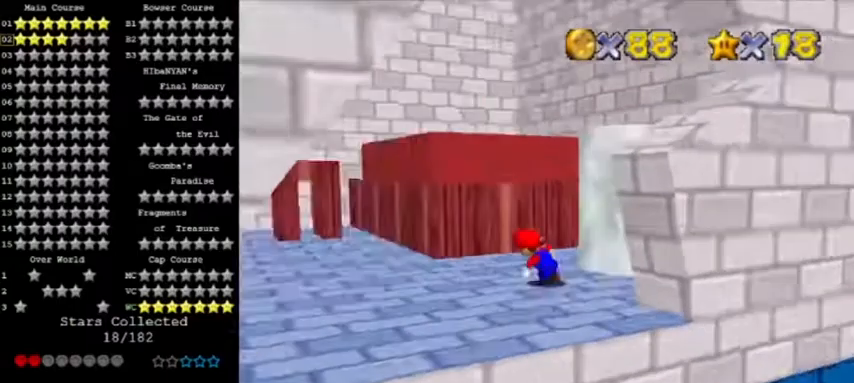
{"buttons": [], "left_stick": "up-left", "events": [[134, "C_RIGHT", "up"], [200, "C_UP", "down"], [334, "C_UP", "up"], [334, "left_stick", "up-left"]]}
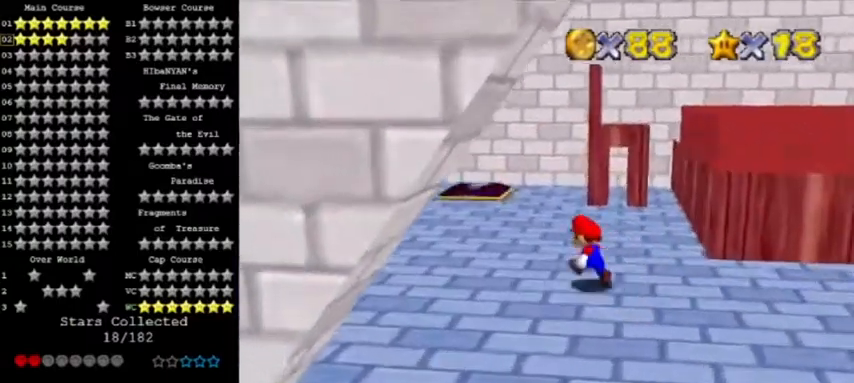
{"buttons": ["A", "Z"], "left_stick": "up", "events": [[233, "left_stick", "up"], [367, "Z", "down"], [400, "A", "down"]]}
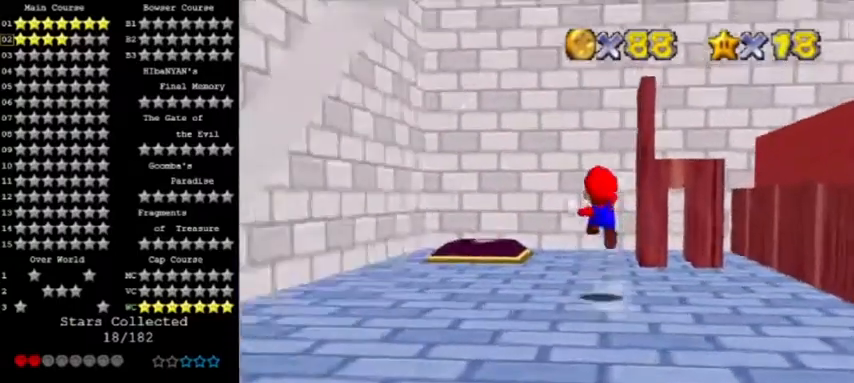
{"buttons": [], "left_stick": "up-left", "events": [[33, "Z", "up"], [67, "A", "up"], [167, "C_DOWN", "down"], [234, "left_stick", "up-left"], [300, "C_DOWN", "up"], [367, "C_RIGHT", "down"], [501, "C_RIGHT", "up"]]}
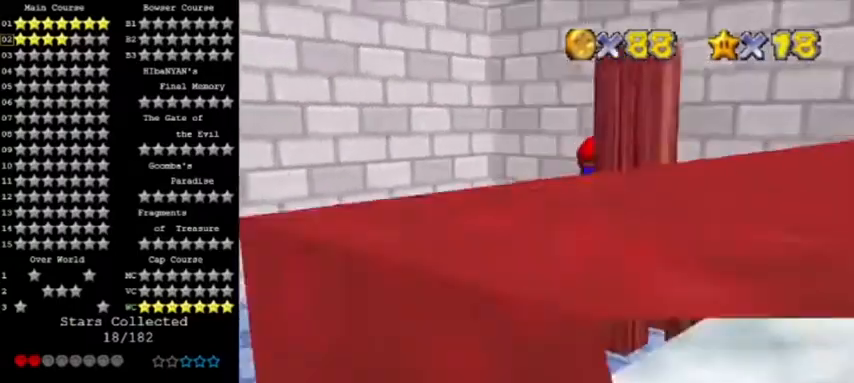
{"buttons": ["A"], "left_stick": "up-right", "events": [[100, "left_stick", "up"], [266, "A", "down"], [467, "left_stick", "up-right"]]}
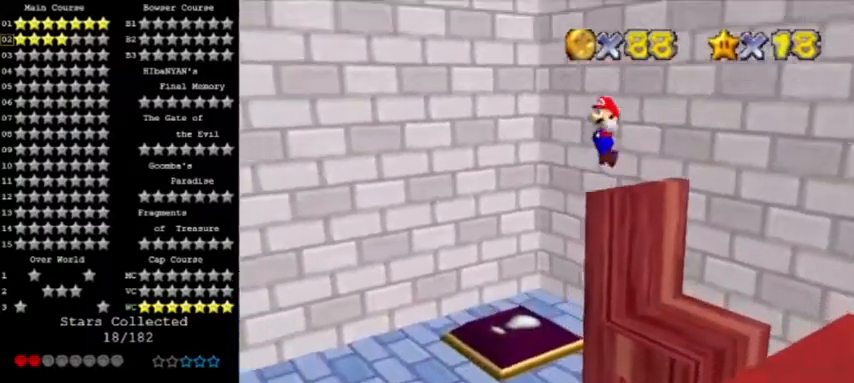
{"buttons": ["A"], "left_stick": "up", "events": [[200, "left_stick", "up"]]}
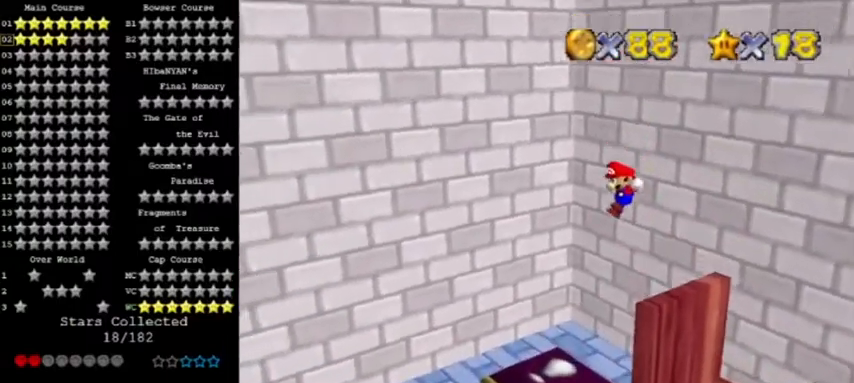
{"buttons": [], "left_stick": "center", "events": [[66, "A", "up"], [500, "left_stick", "center"]]}
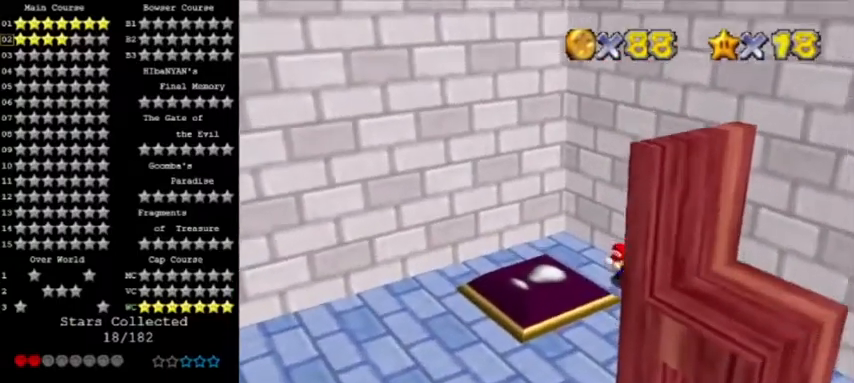
{"buttons": [], "left_stick": "down-left", "events": [[134, "left_stick", "left"], [367, "left_stick", "down-left"]]}
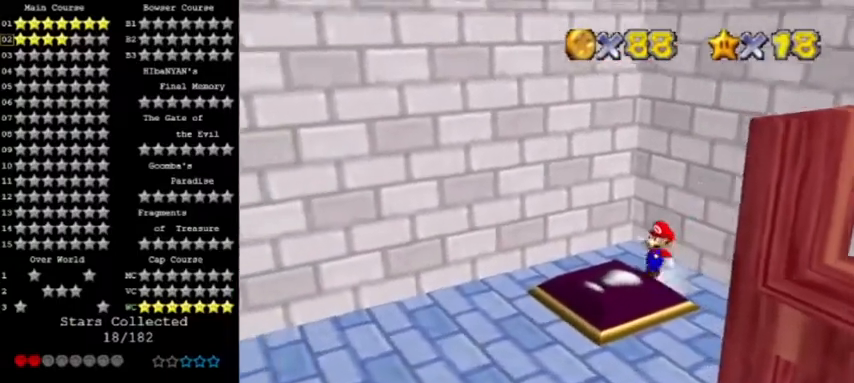
{"buttons": [], "left_stick": "down-left", "events": [[100, "left_stick", "down"], [200, "A", "down"], [266, "A", "up"], [333, "C_RIGHT", "down"], [400, "left_stick", "down-left"], [467, "C_RIGHT", "up"]]}
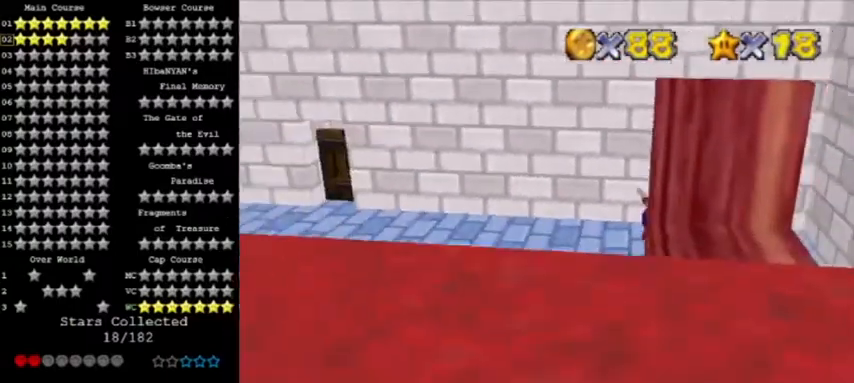
{"buttons": ["C_RIGHT"], "left_stick": "left", "events": [[134, "B", "down"], [200, "B", "up"], [234, "B", "down"], [300, "A", "down"], [367, "B", "up"], [467, "C_RIGHT", "down"], [467, "left_stick", "left"], [501, "A", "up"]]}
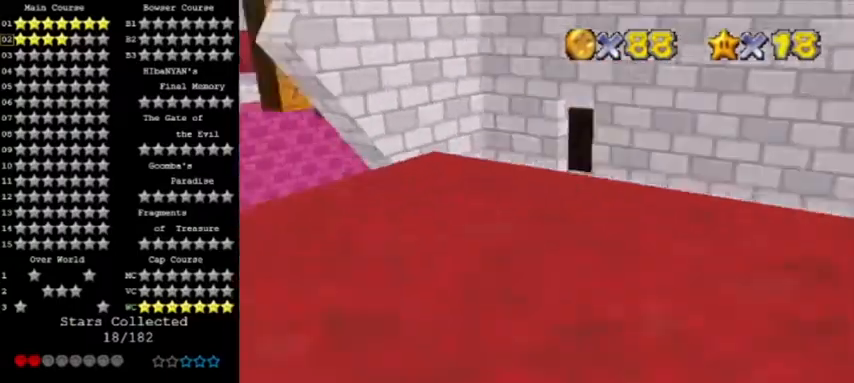
{"buttons": ["C_LEFT"], "left_stick": "center", "events": [[33, "C_UP", "down"], [100, "C_RIGHT", "up"], [166, "C_UP", "up"], [267, "left_stick", "center"], [400, "C_LEFT", "down"]]}
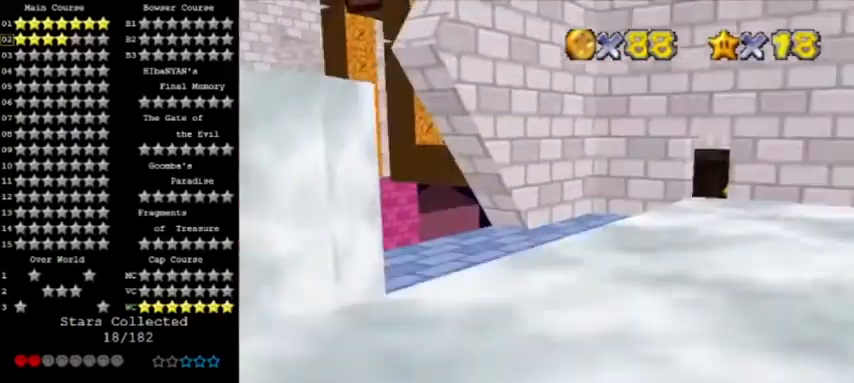
{"buttons": [], "left_stick": "left", "events": [[33, "C_LEFT", "up"], [67, "left_stick", "left"], [300, "C_RIGHT", "down"], [434, "C_RIGHT", "up"]]}
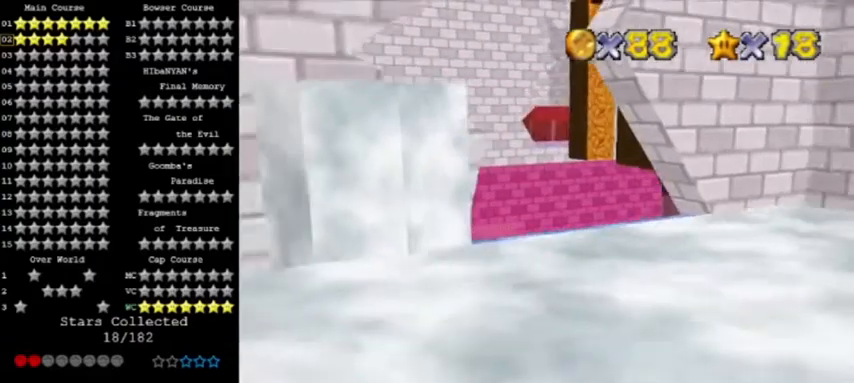
{"buttons": [], "left_stick": "up", "events": [[100, "left_stick", "up-left"], [433, "left_stick", "up"]]}
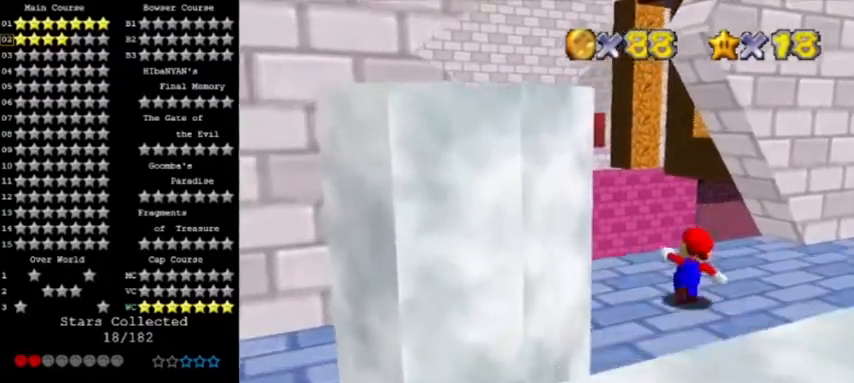
{"buttons": ["Z"], "left_stick": "up", "events": [[467, "Z", "down"]]}
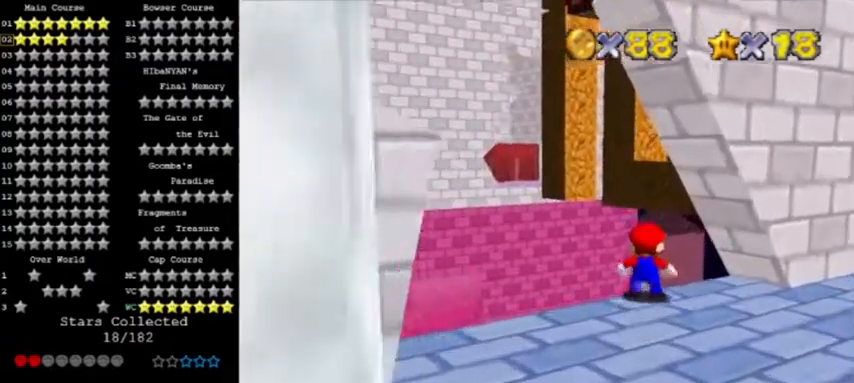
{"buttons": ["C_DOWN"], "left_stick": "up-right", "events": [[33, "A", "down"], [166, "Z", "up"], [267, "A", "up"], [300, "C_LEFT", "down"], [367, "left_stick", "up-right"], [433, "C_LEFT", "up"], [500, "C_DOWN", "down"]]}
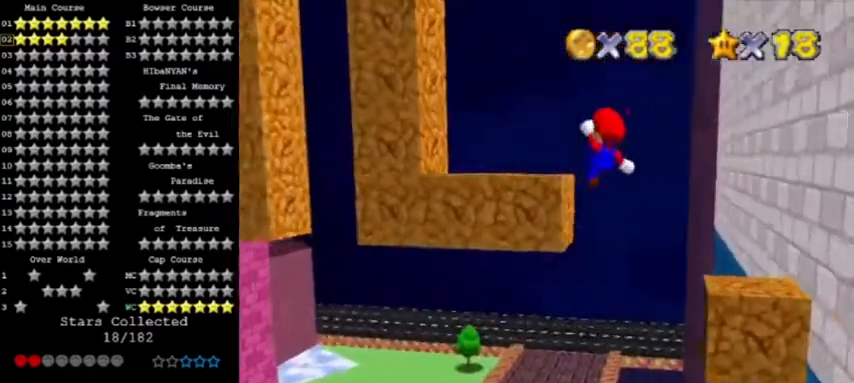
{"buttons": ["A"], "left_stick": "up", "events": [[134, "C_DOWN", "up"], [167, "left_stick", "up"], [434, "A", "down"]]}
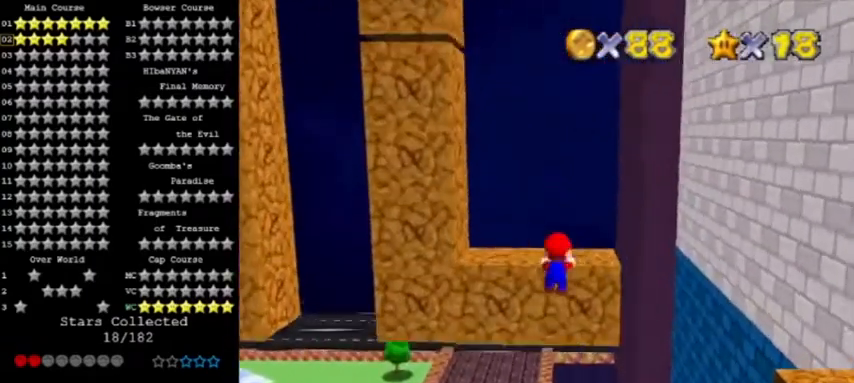
{"buttons": [], "left_stick": "up-left", "events": [[33, "left_stick", "center"], [166, "A", "up"], [500, "left_stick", "up-left"]]}
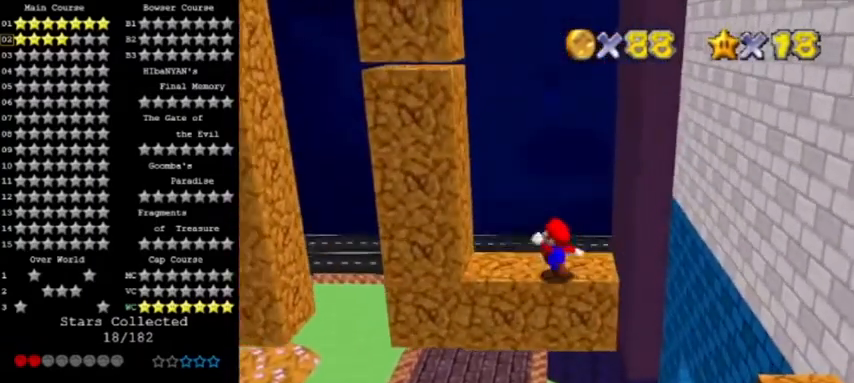
{"buttons": [], "left_stick": "center", "events": [[134, "left_stick", "center"]]}
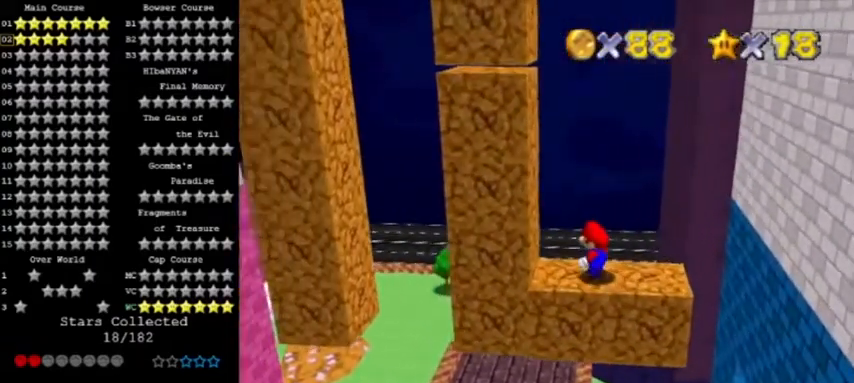
{"buttons": ["A", "Z"], "left_stick": "right", "events": [[100, "left_stick", "right"], [433, "Z", "down"], [467, "A", "down"]]}
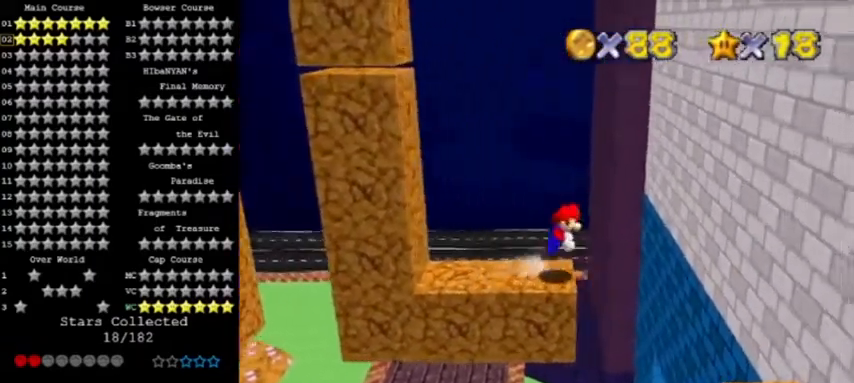
{"buttons": [], "left_stick": "right", "events": [[100, "Z", "up"], [434, "A", "up"]]}
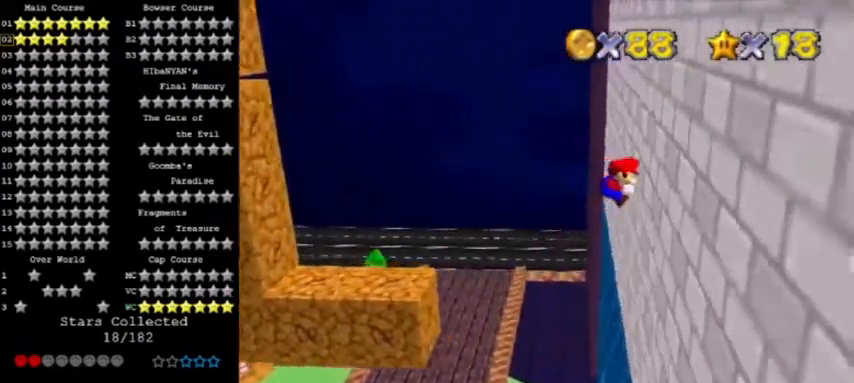
{"buttons": ["A"], "left_stick": "left", "events": [[133, "A", "down"], [133, "left_stick", "left"]]}
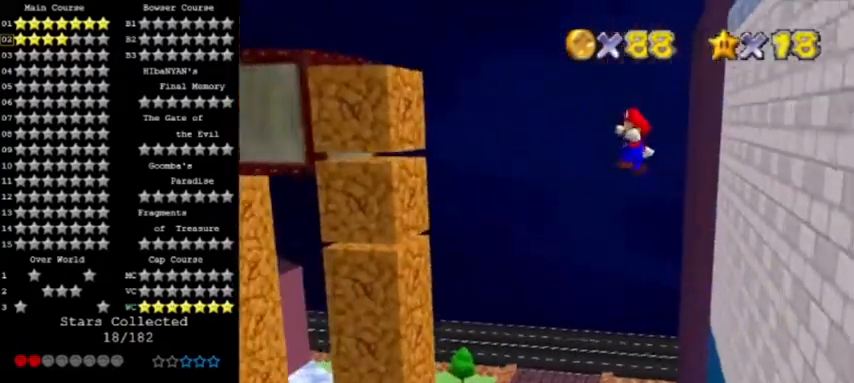
{"buttons": [], "left_stick": "left", "events": [[334, "A", "up"]]}